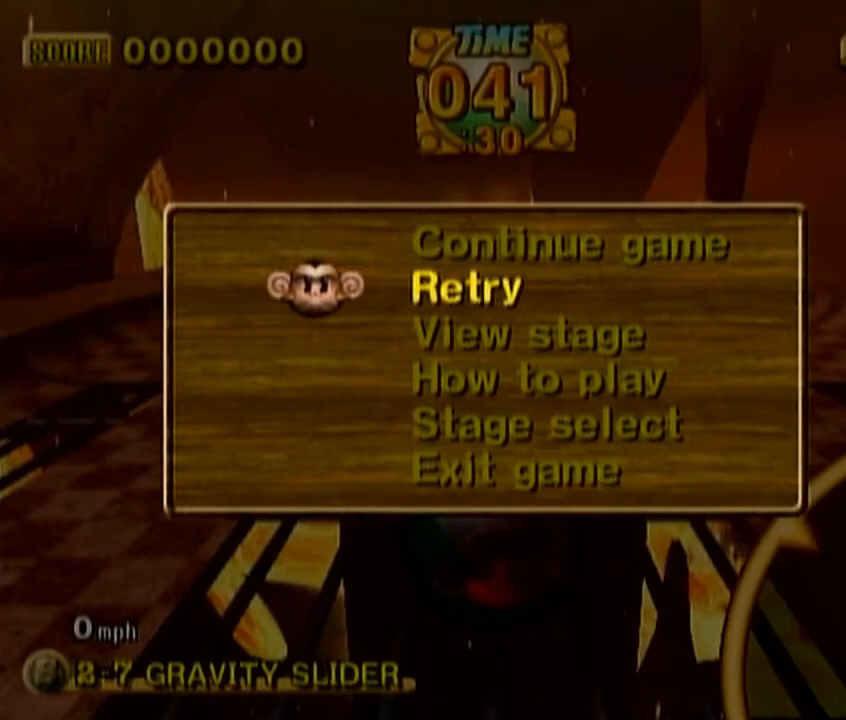
Gameplay with a controller (Nintendo layout); each line is a JSON object with the inputs held at the frame after it (dt_ms = milliseconds from this image to that frame). "events" lists button and stick changes between this image and that frame as [ms after this image, input, new state], when the widget could be followed in between. Not read: C_DOWN C_LEFT C_RIGHT C_UP L3 R3 Z.
{"dt_ms": 500, "buttons": [], "left_stick": "center", "events": [[133, "A", "down"], [267, "A", "up"]]}
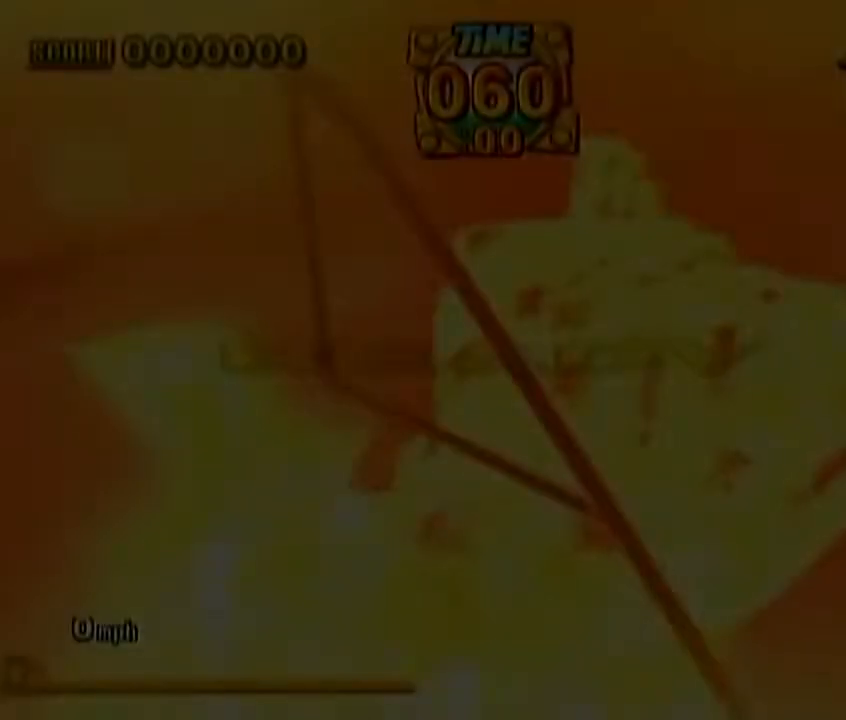
{"dt_ms": 500, "buttons": [], "left_stick": "center", "events": []}
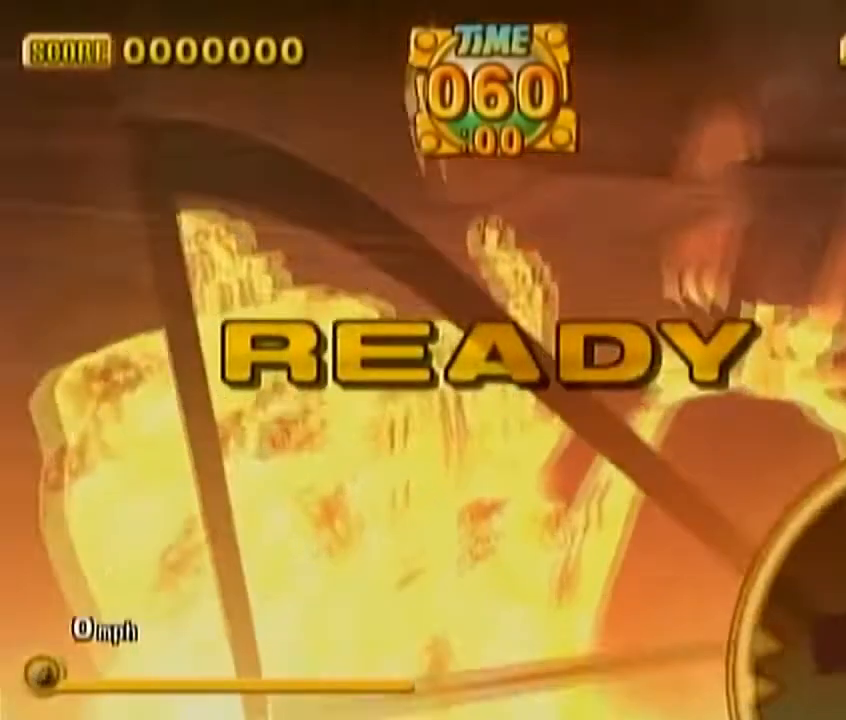
{"dt_ms": 500, "buttons": [], "left_stick": "center", "events": []}
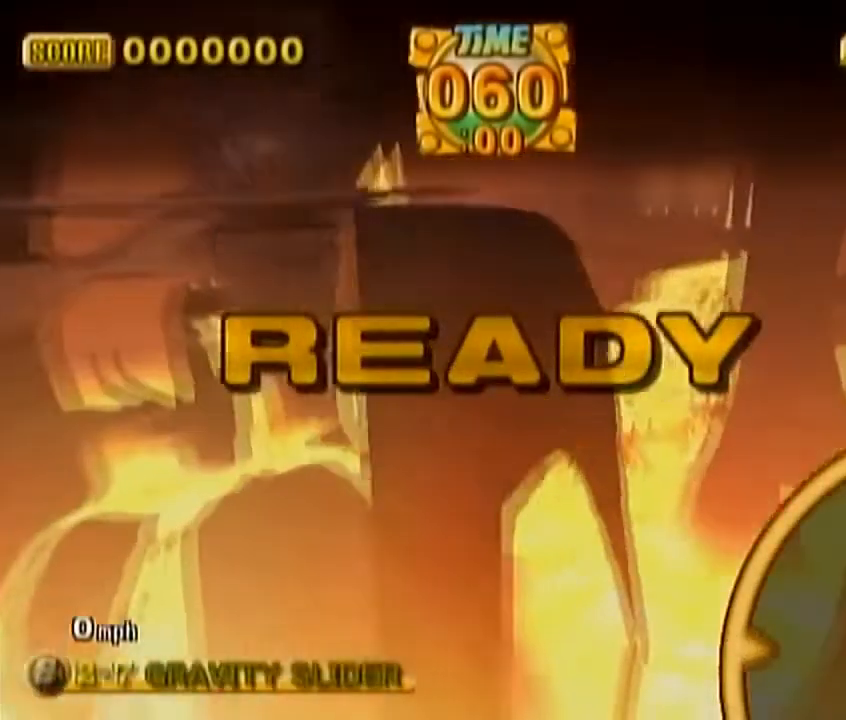
{"dt_ms": 500, "buttons": [], "left_stick": "up", "events": [[67, "left_stick", "up"]]}
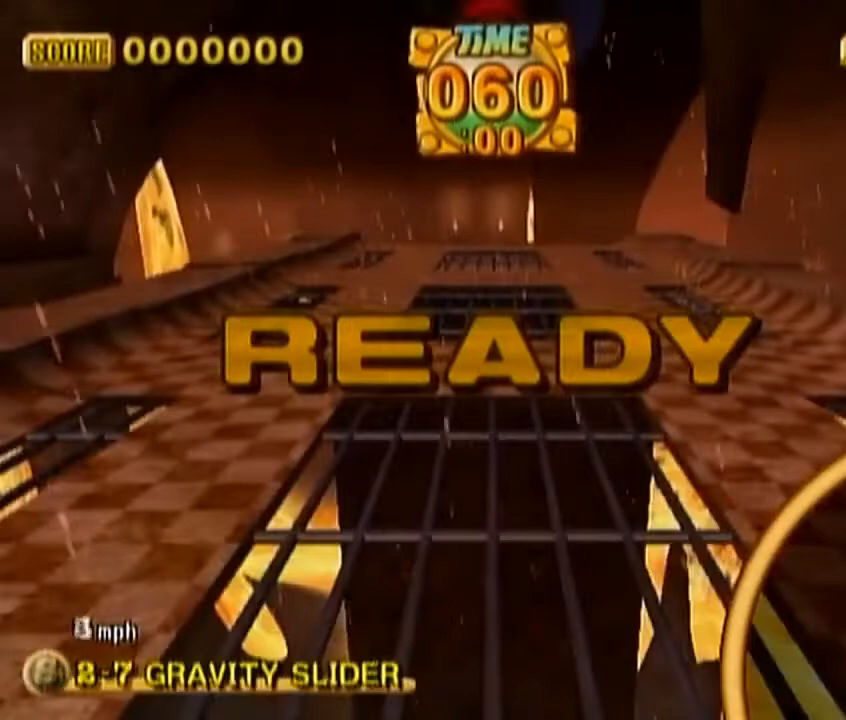
{"dt_ms": 500, "buttons": [], "left_stick": "up-right", "events": [[467, "left_stick", "up-right"]]}
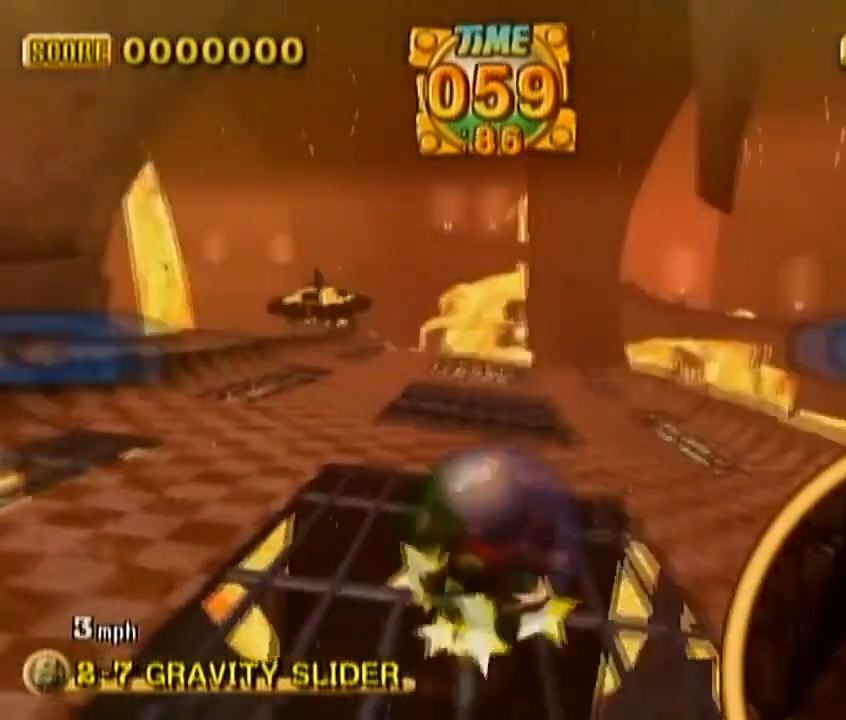
{"dt_ms": 500, "buttons": [], "left_stick": "up-right", "events": []}
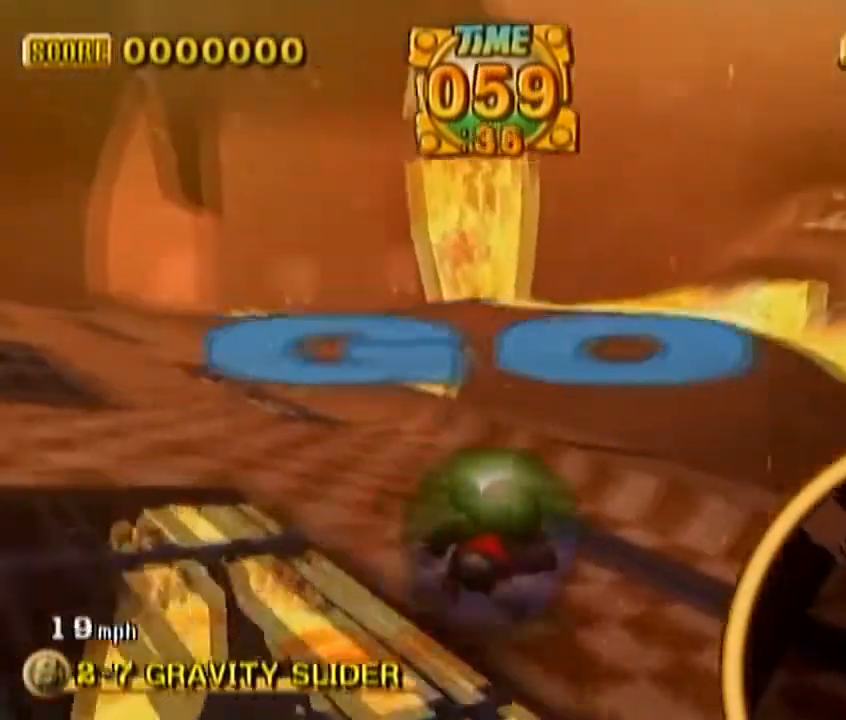
{"dt_ms": 500, "buttons": [], "left_stick": "up-left", "events": [[133, "left_stick", "up-left"]]}
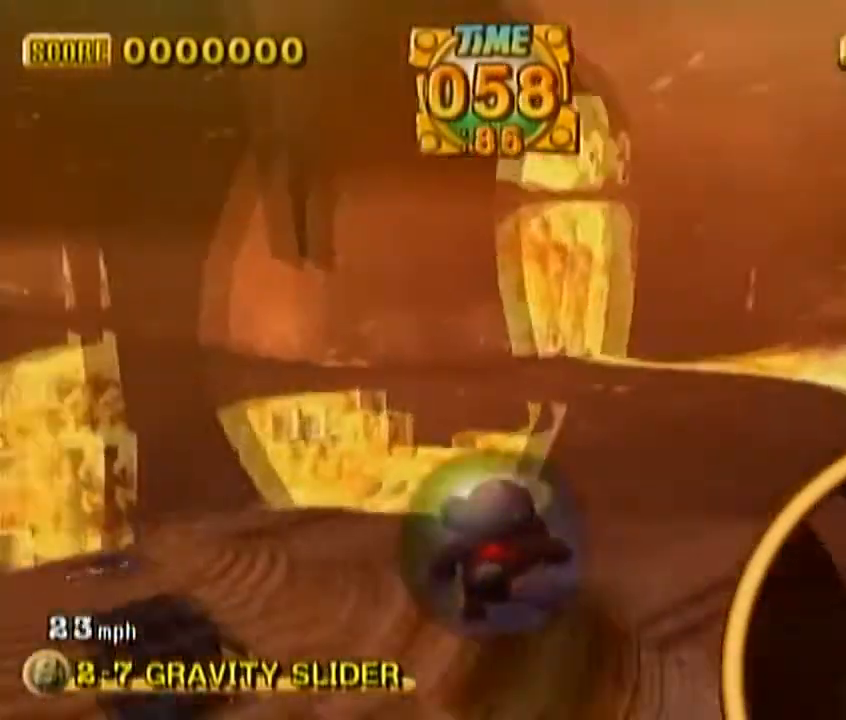
{"dt_ms": 500, "buttons": [], "left_stick": "up-left"}
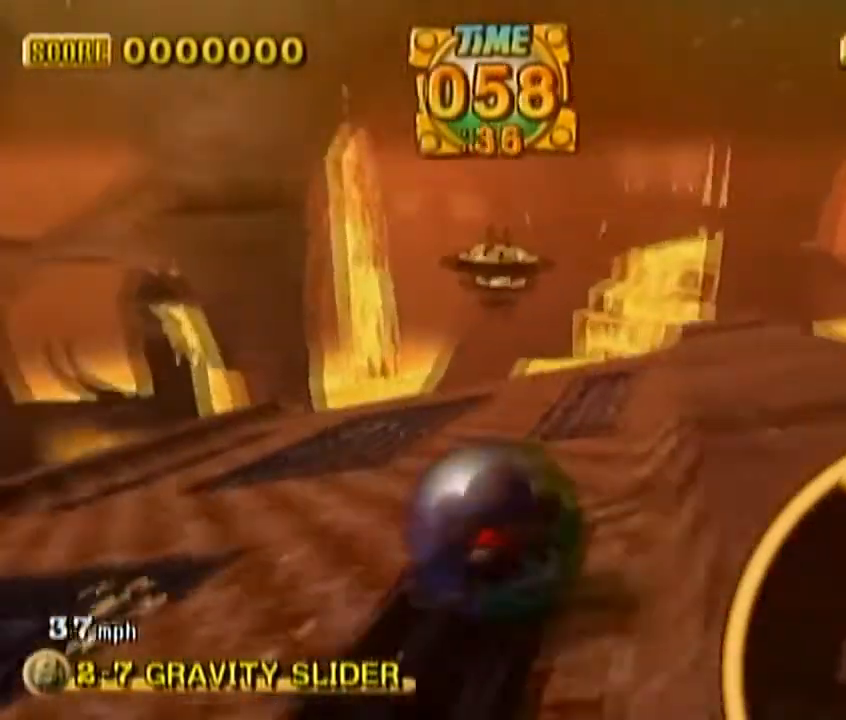
{"dt_ms": 1000, "buttons": [], "left_stick": "up-right"}
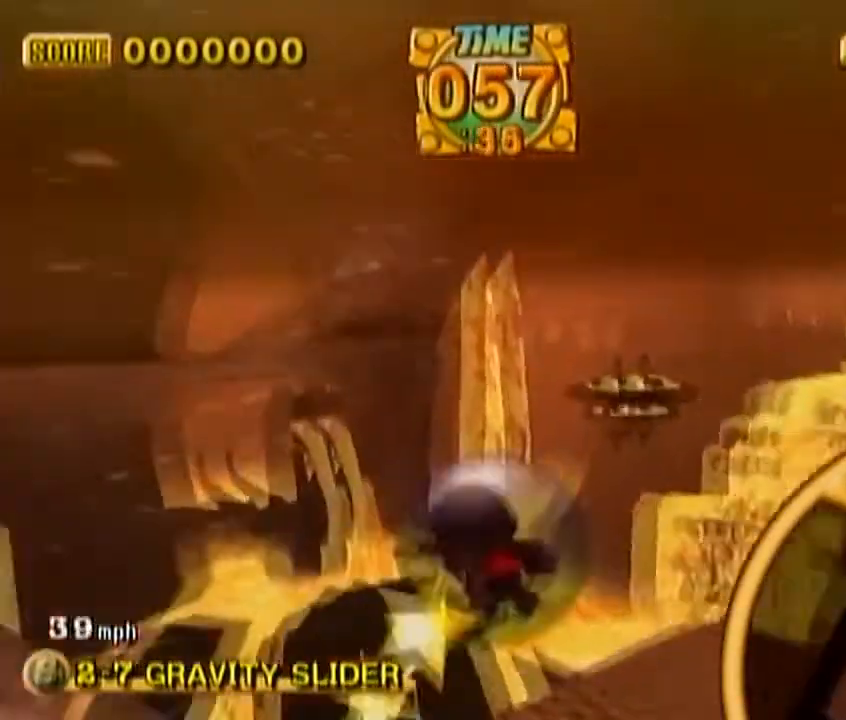
{"dt_ms": 1000, "buttons": [], "left_stick": "up-left"}
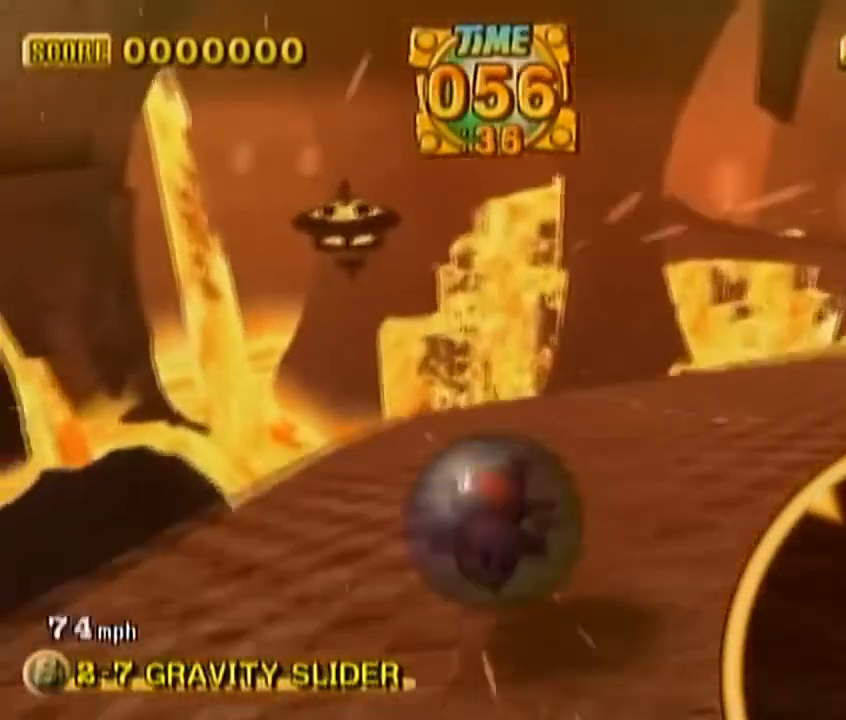
{"dt_ms": 1000, "buttons": [], "left_stick": "up"}
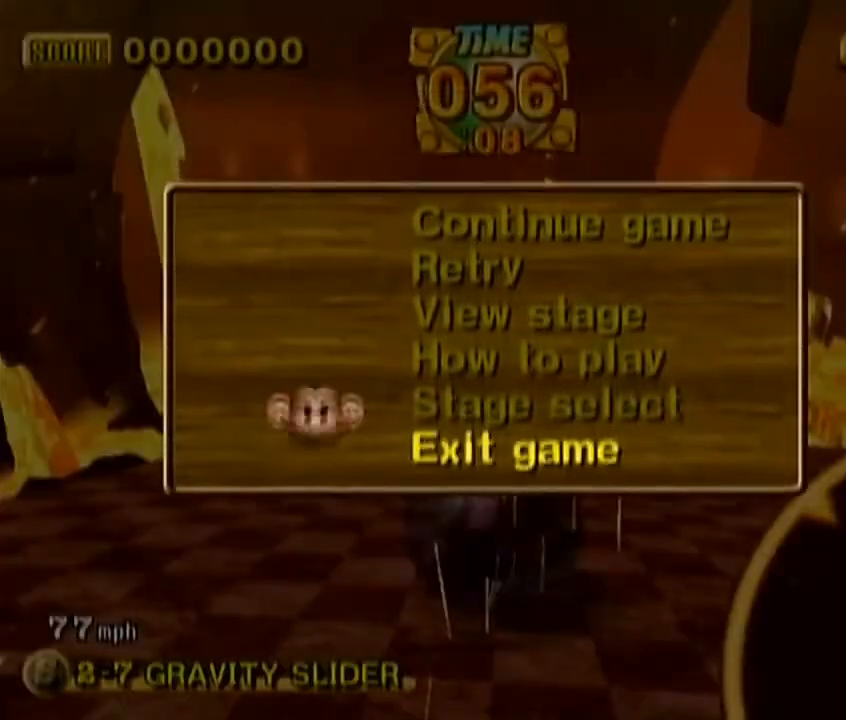
{"dt_ms": 500, "buttons": [], "left_stick": "up", "events": []}
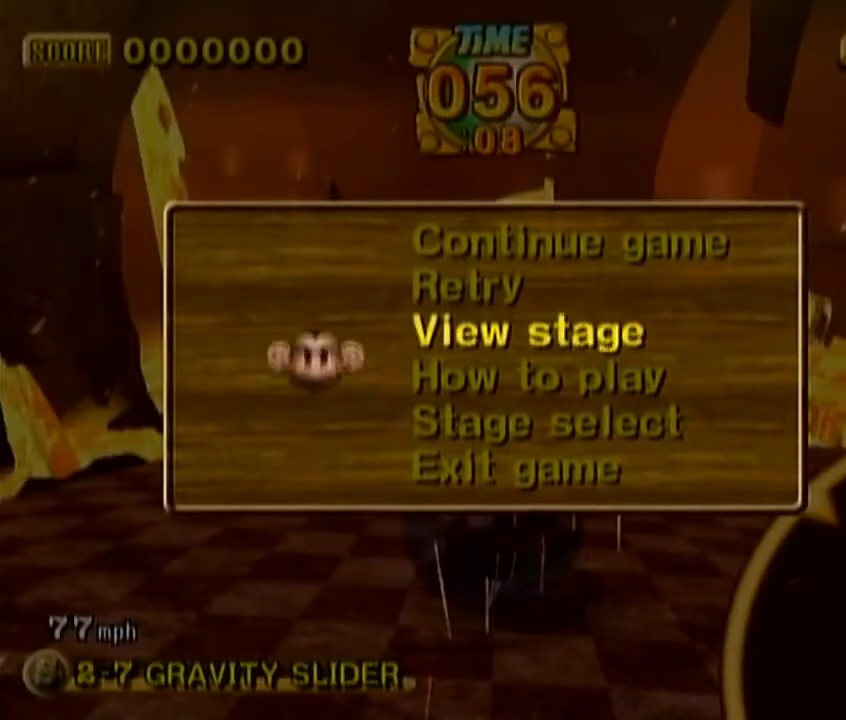
{"dt_ms": 500, "buttons": [], "left_stick": "up", "events": []}
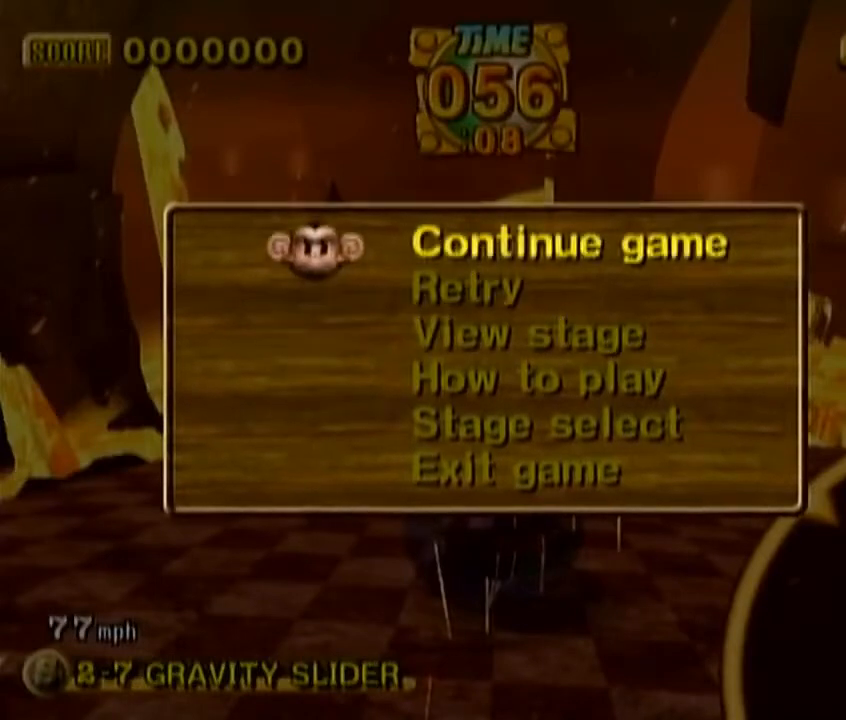
{"dt_ms": 500, "buttons": [], "left_stick": "up", "events": []}
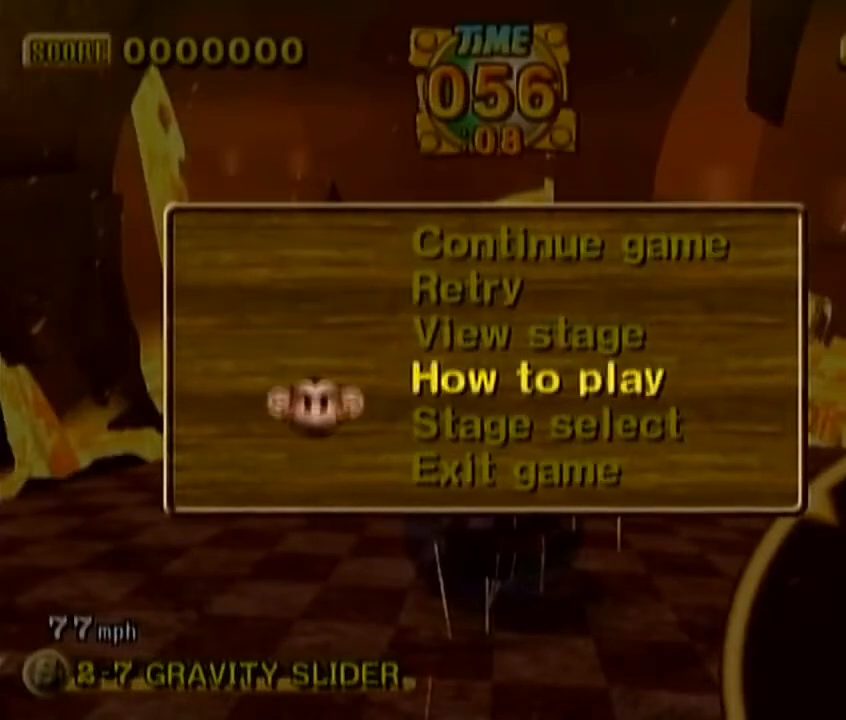
{"dt_ms": 500, "buttons": [], "left_stick": "up", "events": []}
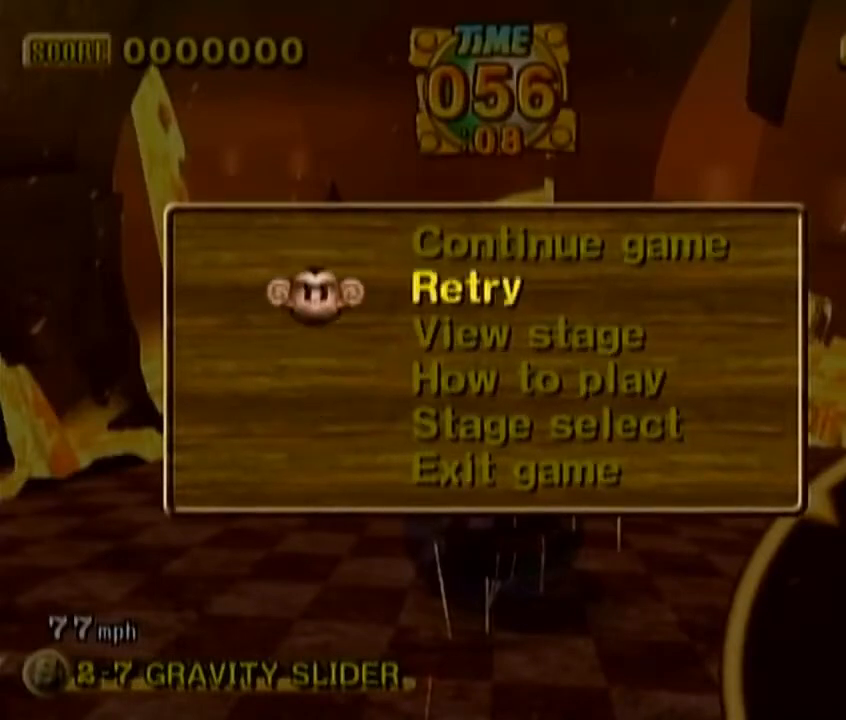
{"dt_ms": 500, "buttons": [], "left_stick": "up", "events": []}
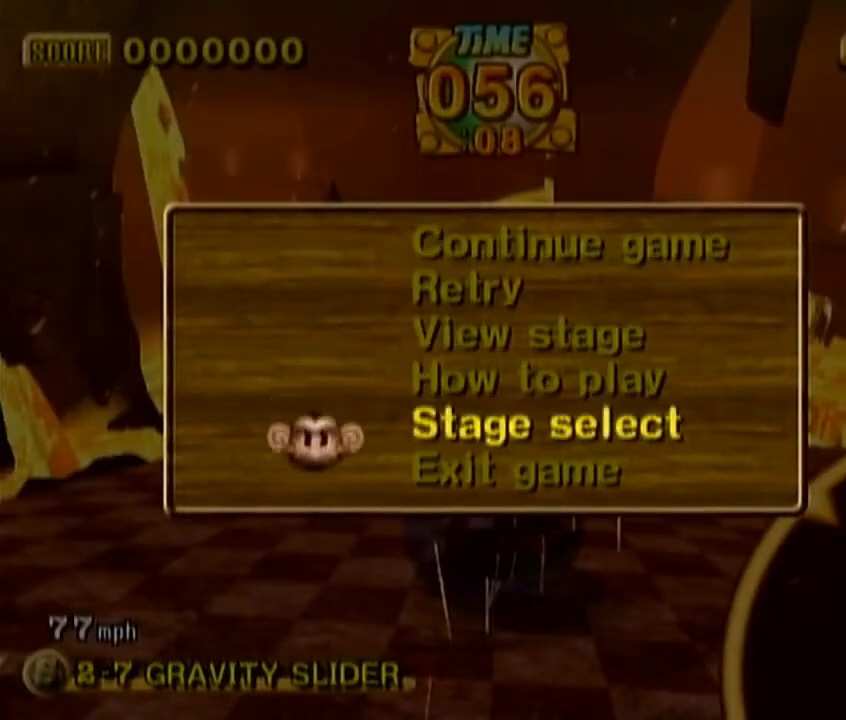
{"dt_ms": 500, "buttons": [], "left_stick": "up", "events": []}